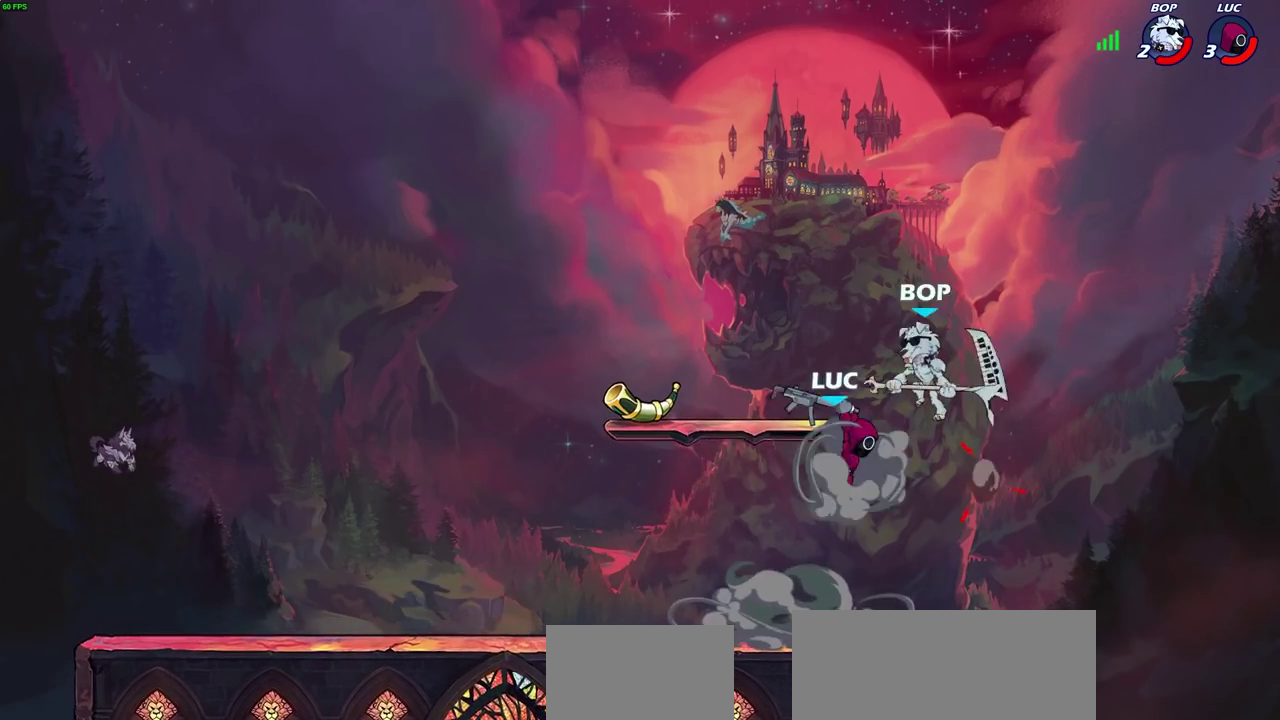
Gameplay with a controller (PlayStation layout); each line is a JSON object with the inputs held at the frame after it (dt_ms = milliseconds from this image to that frame). "events" lists button and stick changes between this image and that frame as [ms after this image, input, new state], when the widget could be followed in between. Not read: L1.
{"dt_ms": 300, "buttons": [], "left_stick": "center", "right_stick": "center", "events": []}
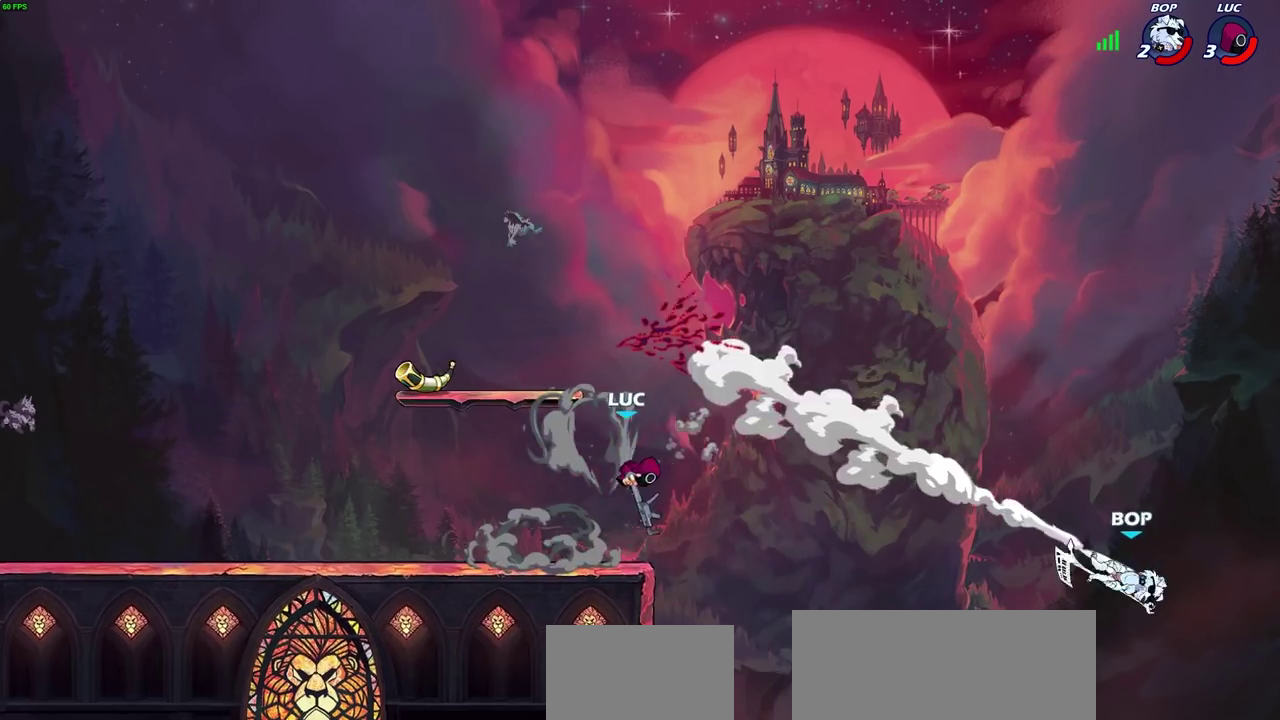
{"dt_ms": 700, "buttons": ["CIRCLE"], "left_stick": "left", "right_stick": "center", "events": [[50, "left_stick", "left"], [283, "CROSS", "down"], [400, "CROSS", "up"], [533, "CROSS", "down"], [633, "CIRCLE", "down"], [650, "CROSS", "up"]]}
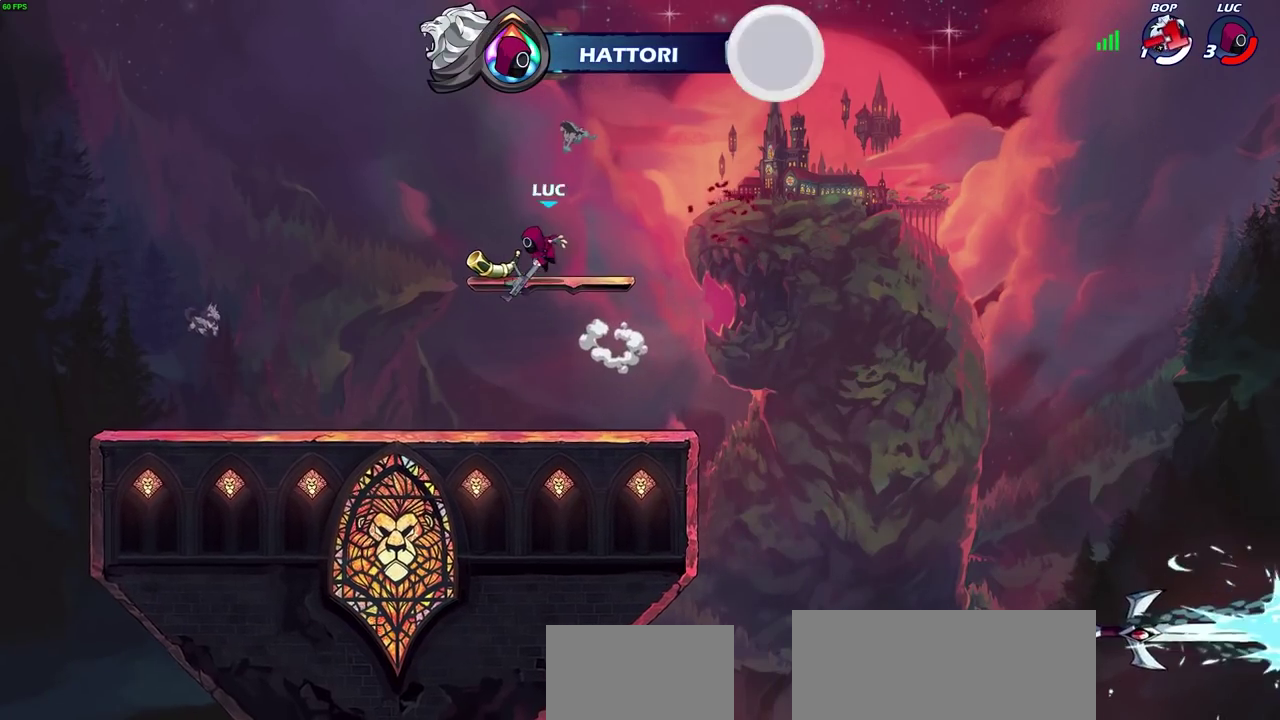
{"dt_ms": 500, "buttons": [], "left_stick": "right", "right_stick": "center", "events": [[83, "CIRCLE", "up"], [150, "left_stick", "up-left"], [317, "left_stick", "center"], [433, "left_stick", "right"]]}
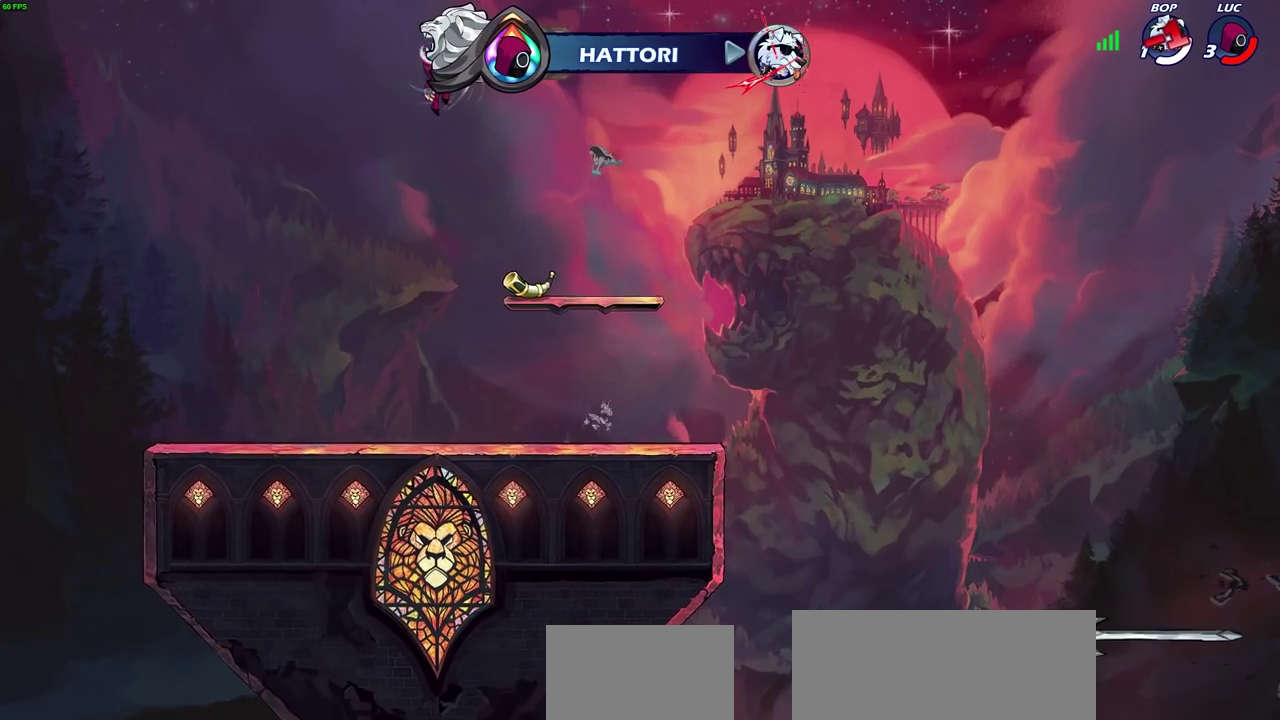
{"dt_ms": 300, "buttons": ["CROSS"], "left_stick": "right", "right_stick": "center", "events": [[283, "CROSS", "down"]]}
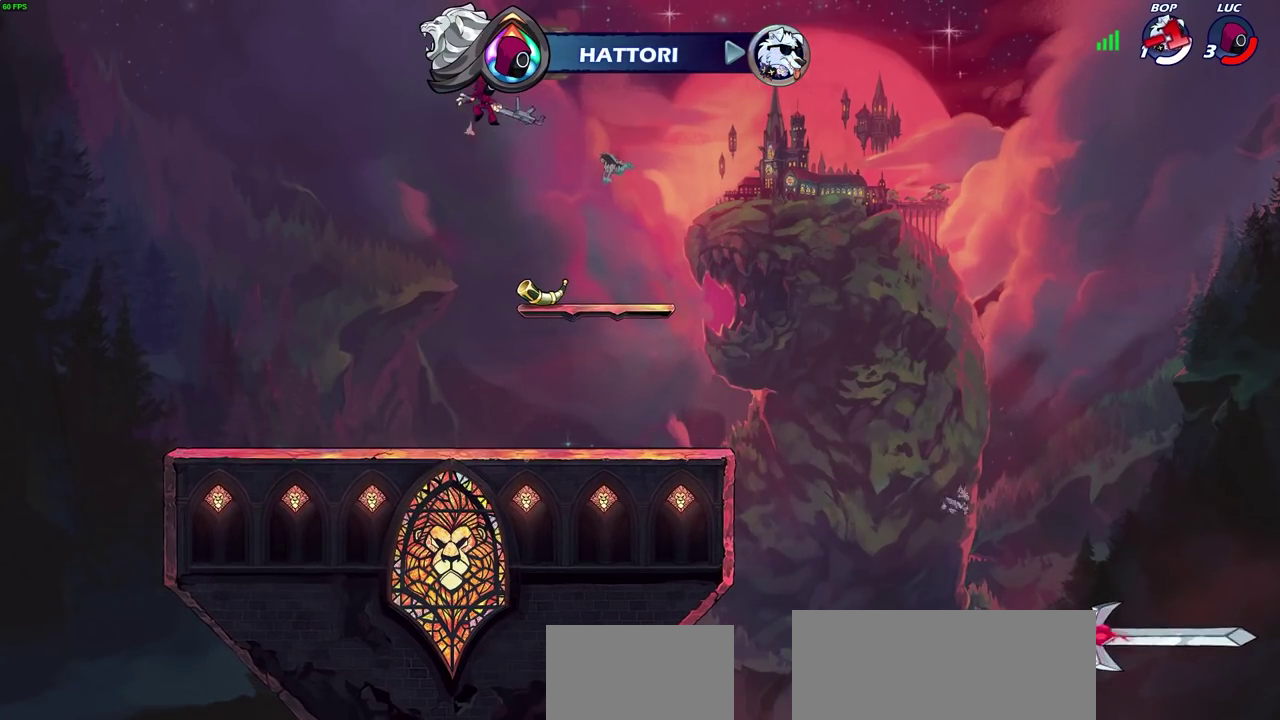
{"dt_ms": 600, "buttons": ["R1"], "left_stick": "up", "right_stick": "center", "events": [[133, "CROSS", "up"], [217, "left_stick", "center"], [317, "left_stick", "left"], [400, "left_stick", "down-left"], [483, "left_stick", "up-left"], [533, "left_stick", "up"], [583, "R1", "down"]]}
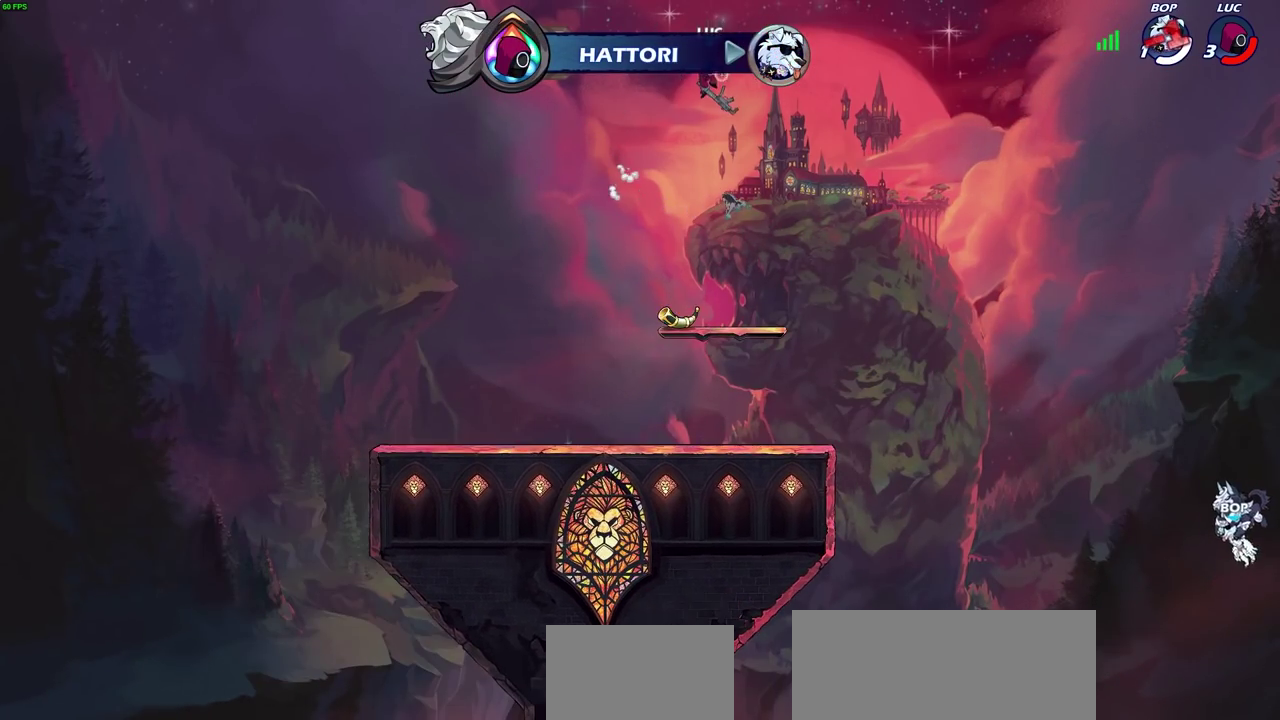
{"dt_ms": 700, "buttons": [], "left_stick": "center", "right_stick": "center", "events": [[50, "R1", "up"], [133, "left_stick", "center"], [483, "left_stick", "left"], [650, "left_stick", "center"]]}
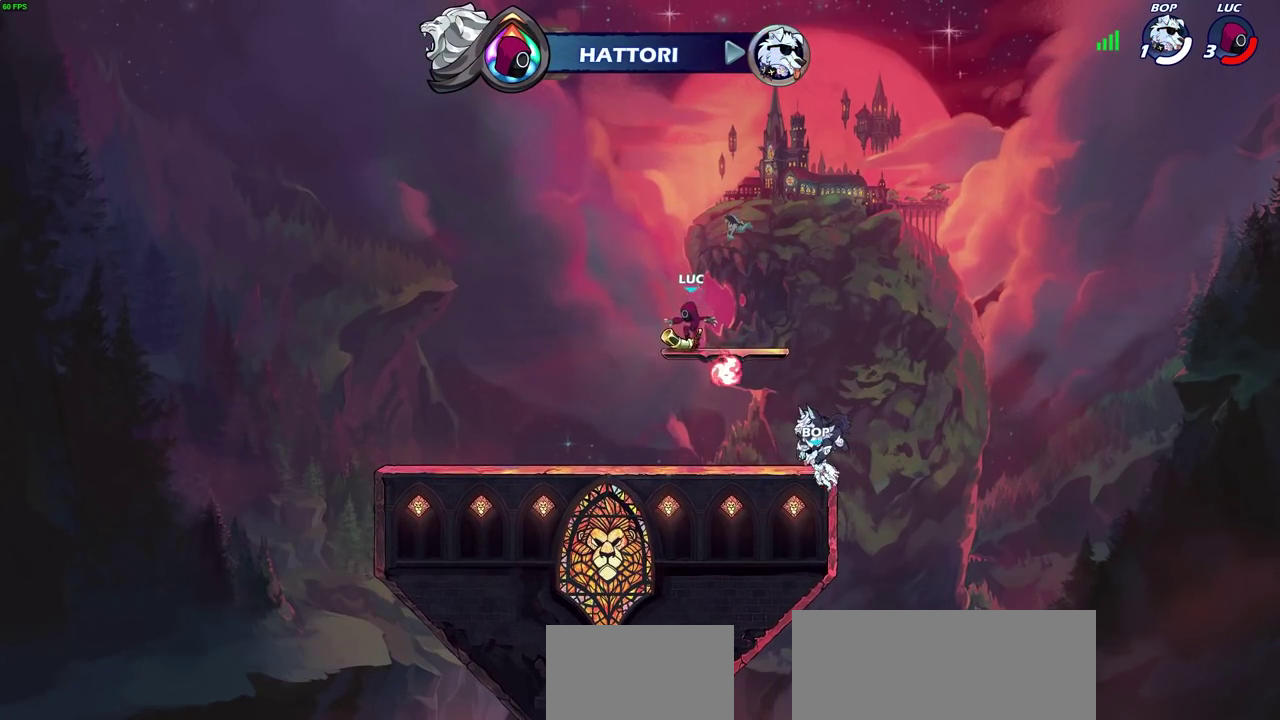
{"dt_ms": 400, "buttons": [], "left_stick": "center", "right_stick": "center", "events": [[33, "R1", "down"], [117, "CROSS", "down"], [183, "R1", "up"], [250, "CROSS", "up"]]}
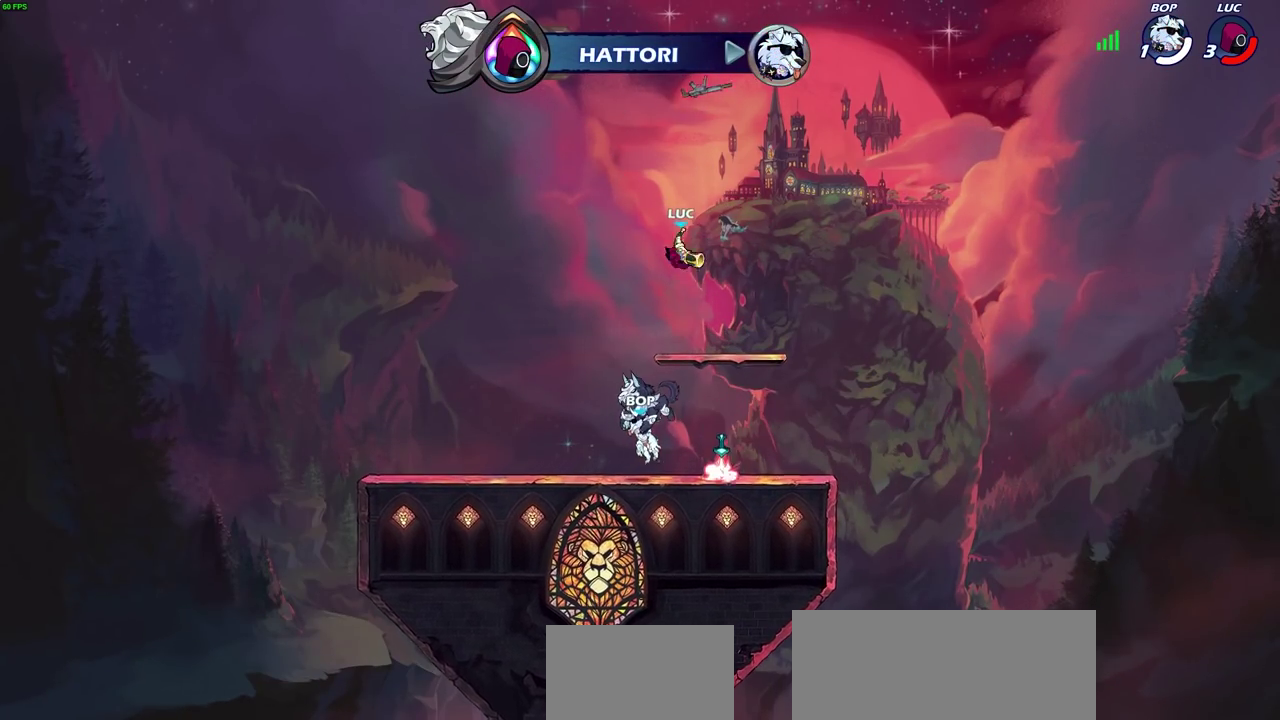
{"dt_ms": 300, "buttons": ["CROSS"], "left_stick": "center", "right_stick": "center", "events": [[33, "CROSS", "down"], [83, "SQUARE", "down"], [83, "left_stick", "right"], [117, "CROSS", "up"], [167, "SQUARE", "up"], [217, "left_stick", "center"], [300, "CROSS", "down"]]}
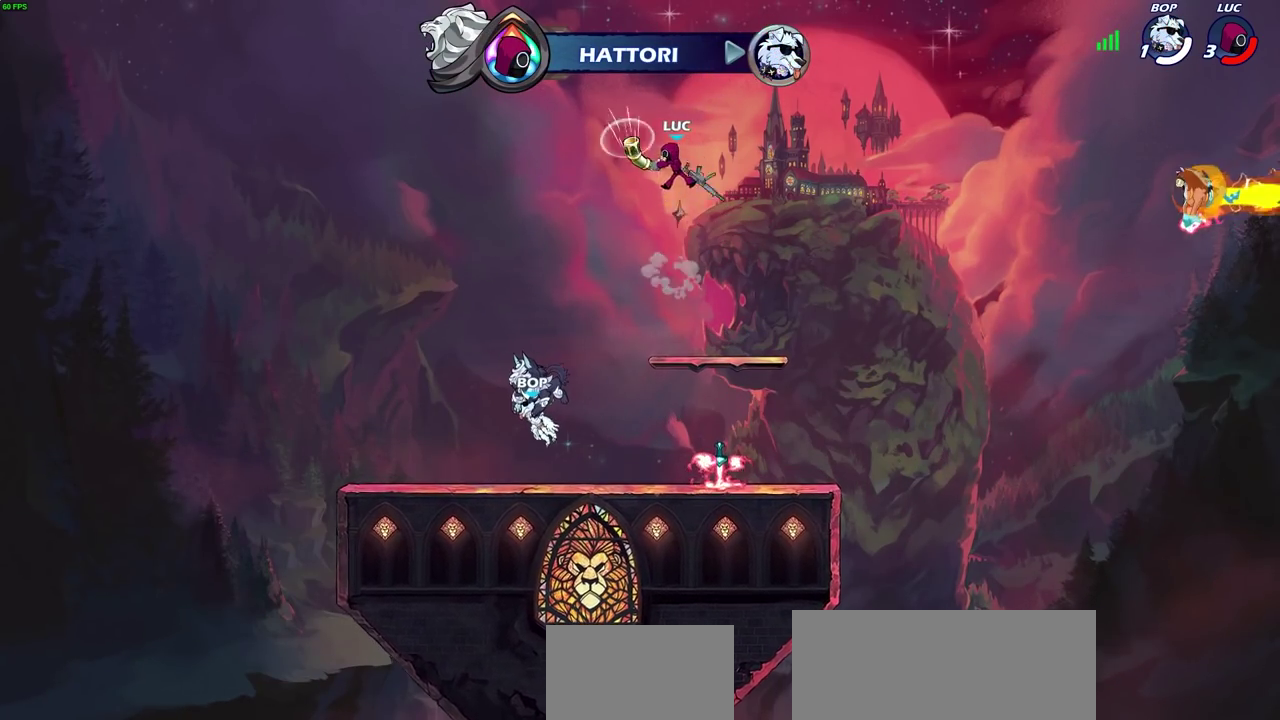
{"dt_ms": 700, "buttons": [], "left_stick": "down", "right_stick": "center", "events": [[83, "R1", "down"], [100, "CROSS", "up"], [167, "R1", "up"], [550, "left_stick", "down"]]}
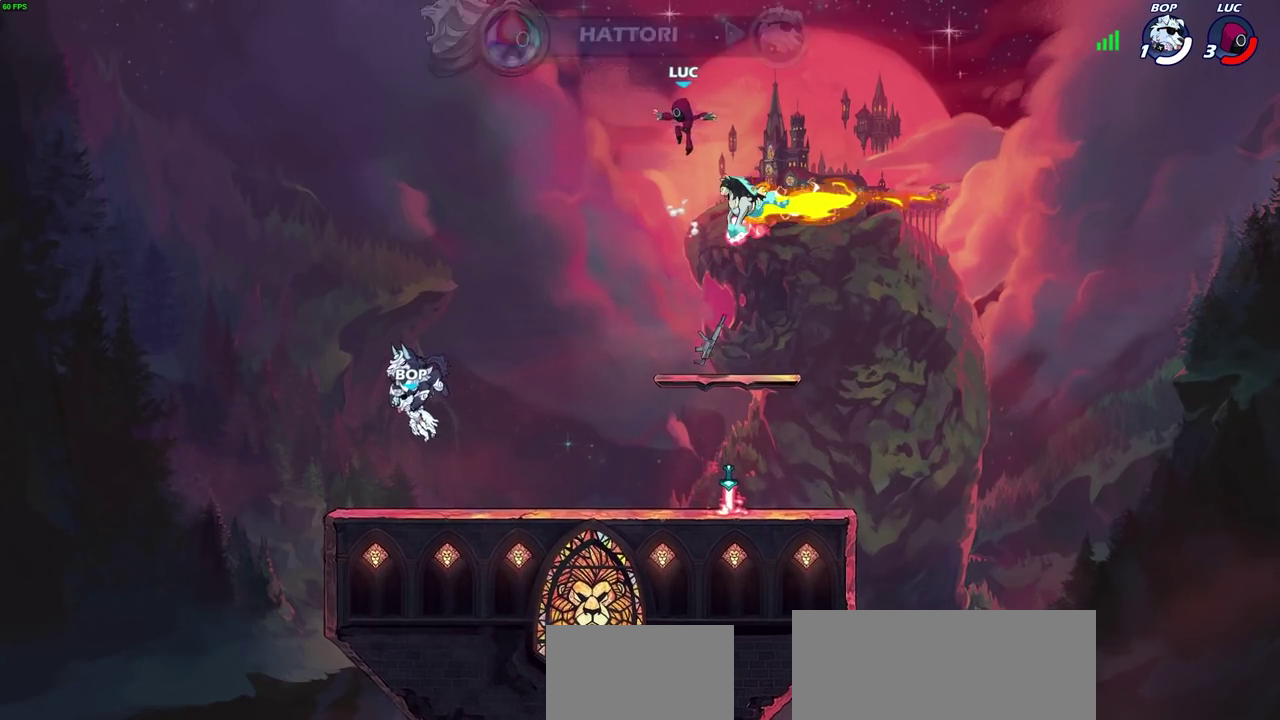
{"dt_ms": 600, "buttons": [], "left_stick": "right", "right_stick": "center", "events": [[117, "left_stick", "down-left"], [250, "R1", "down"], [350, "R1", "up"], [417, "left_stick", "down-right"], [467, "left_stick", "right"]]}
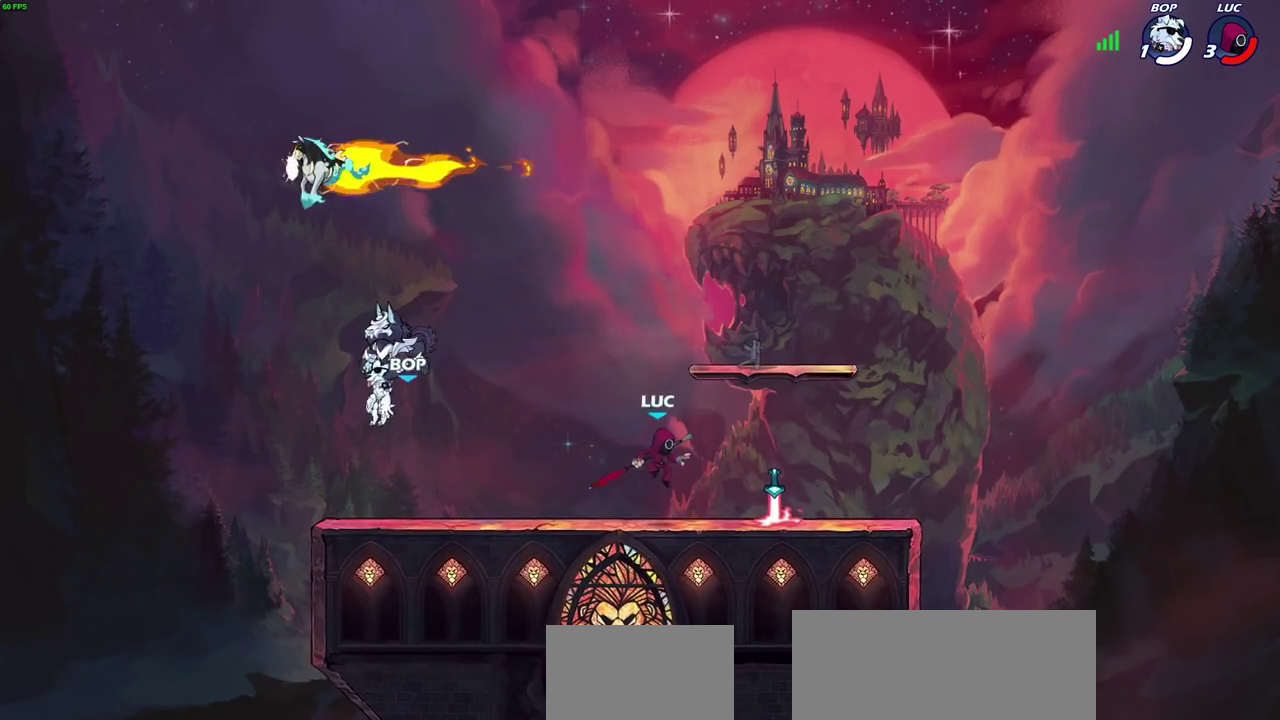
{"dt_ms": 400, "buttons": ["R1"], "left_stick": "up-left", "right_stick": "center", "events": [[283, "left_stick", "center"], [367, "left_stick", "up-left"], [400, "R1", "down"]]}
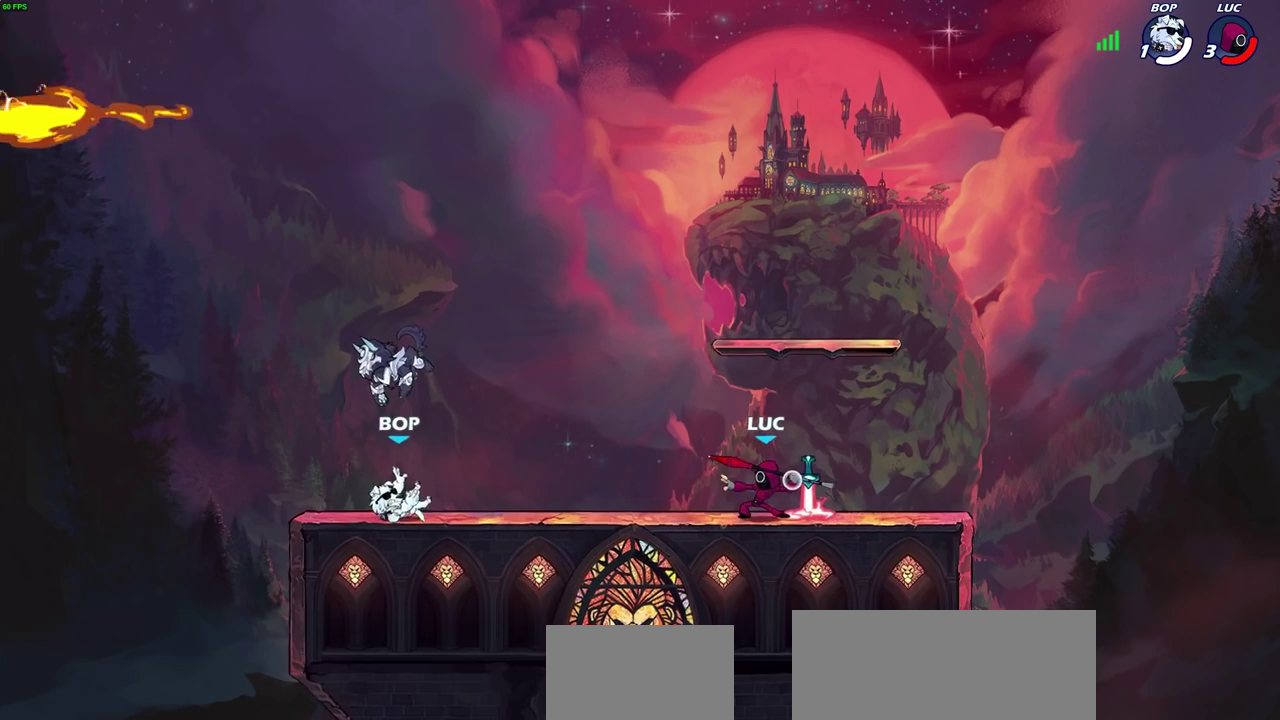
{"dt_ms": 300, "buttons": [], "left_stick": "center", "right_stick": "center", "events": [[17, "left_stick", "up"], [100, "R1", "up"], [117, "left_stick", "center"]]}
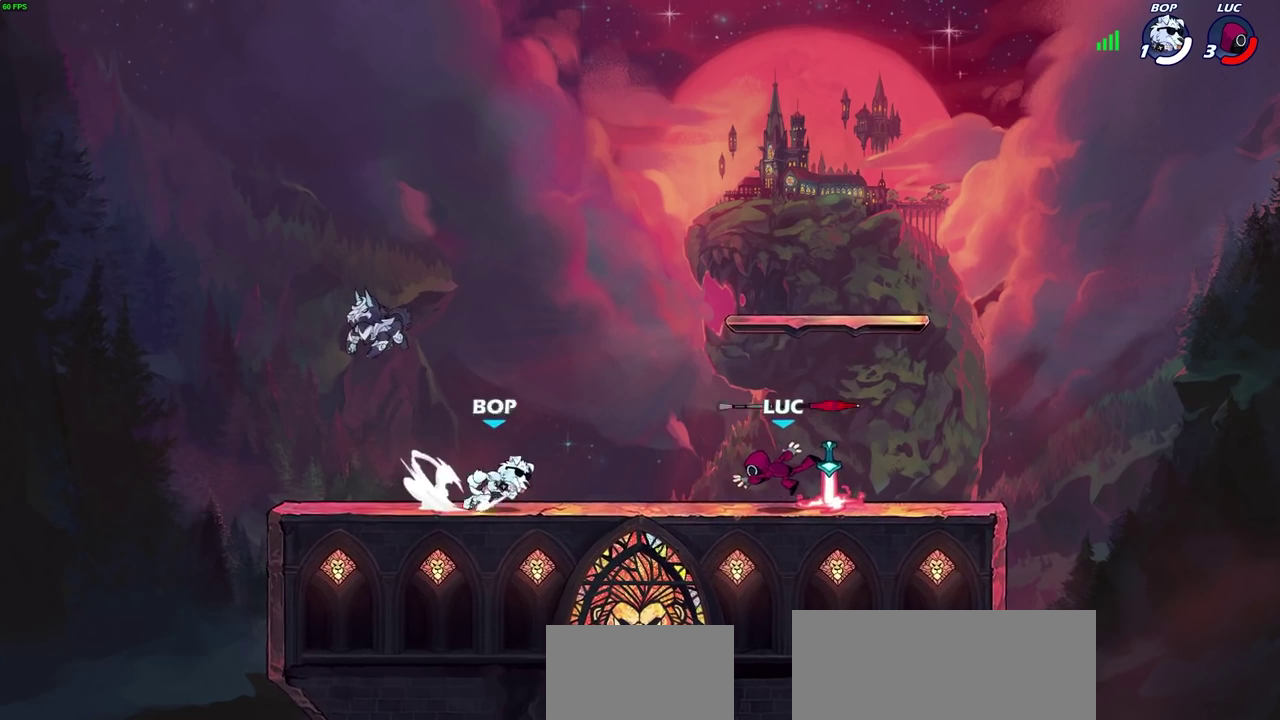
{"dt_ms": 700, "buttons": [], "left_stick": "down-right", "right_stick": "center", "events": [[217, "R1", "down"], [233, "CROSS", "down"], [267, "left_stick", "up-left"], [350, "R1", "up"], [367, "CROSS", "up"], [517, "left_stick", "down-left"], [600, "left_stick", "down-right"]]}
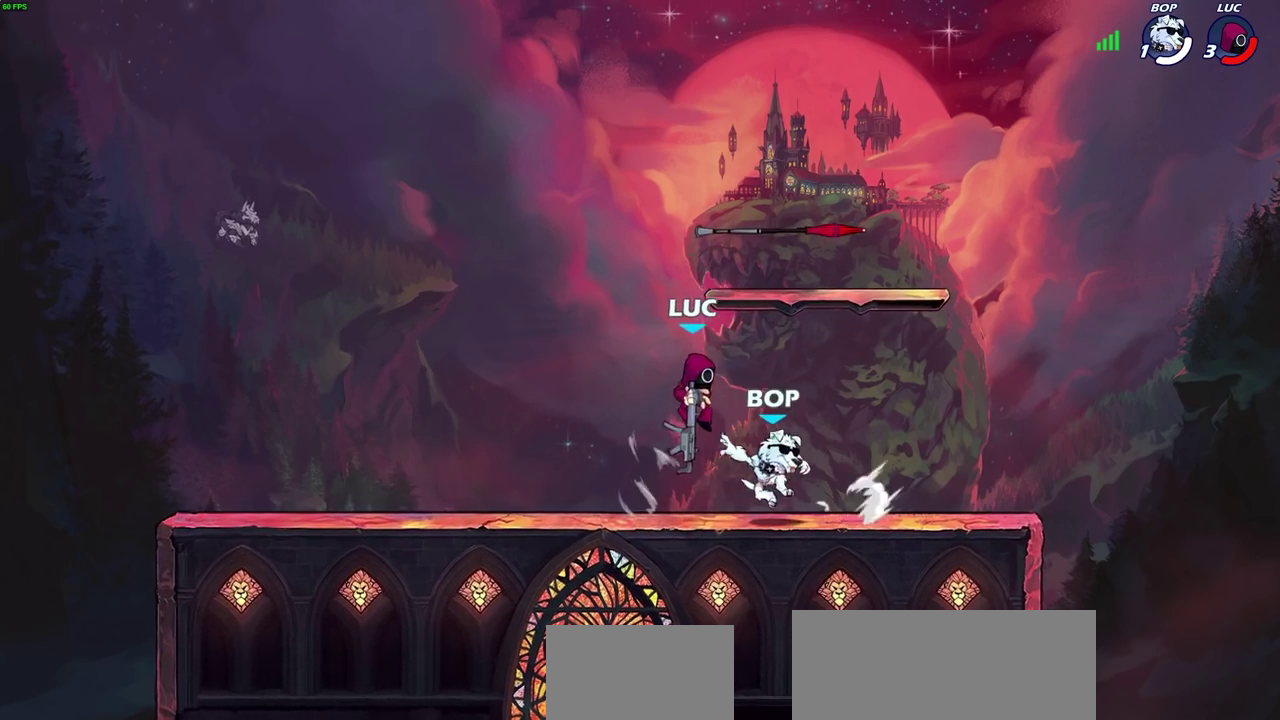
{"dt_ms": 700, "buttons": [], "left_stick": "center", "right_stick": "center", "events": [[83, "left_stick", "right"], [133, "CROSS", "down"], [283, "CROSS", "up"], [417, "left_stick", "down"], [500, "left_stick", "down-left"], [567, "left_stick", "left"], [583, "SQUARE", "down"], [667, "SQUARE", "up"], [683, "left_stick", "center"]]}
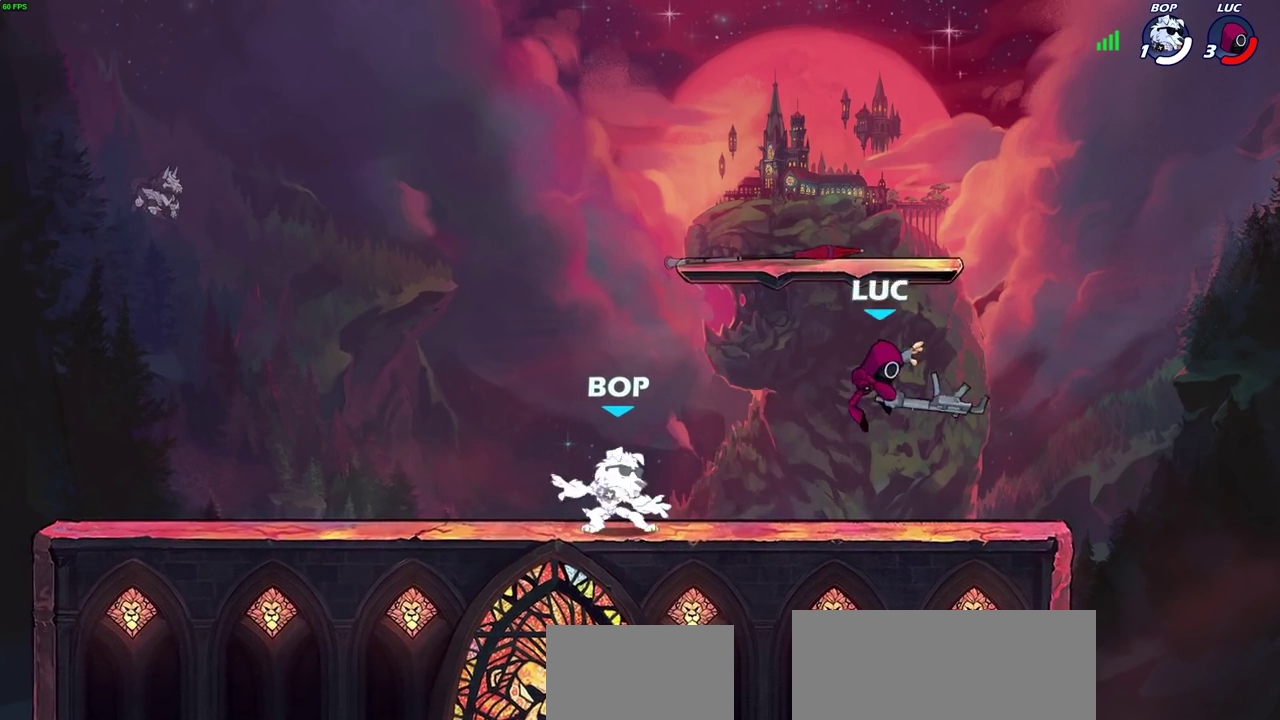
{"dt_ms": 300, "buttons": [], "left_stick": "center", "right_stick": "center", "events": []}
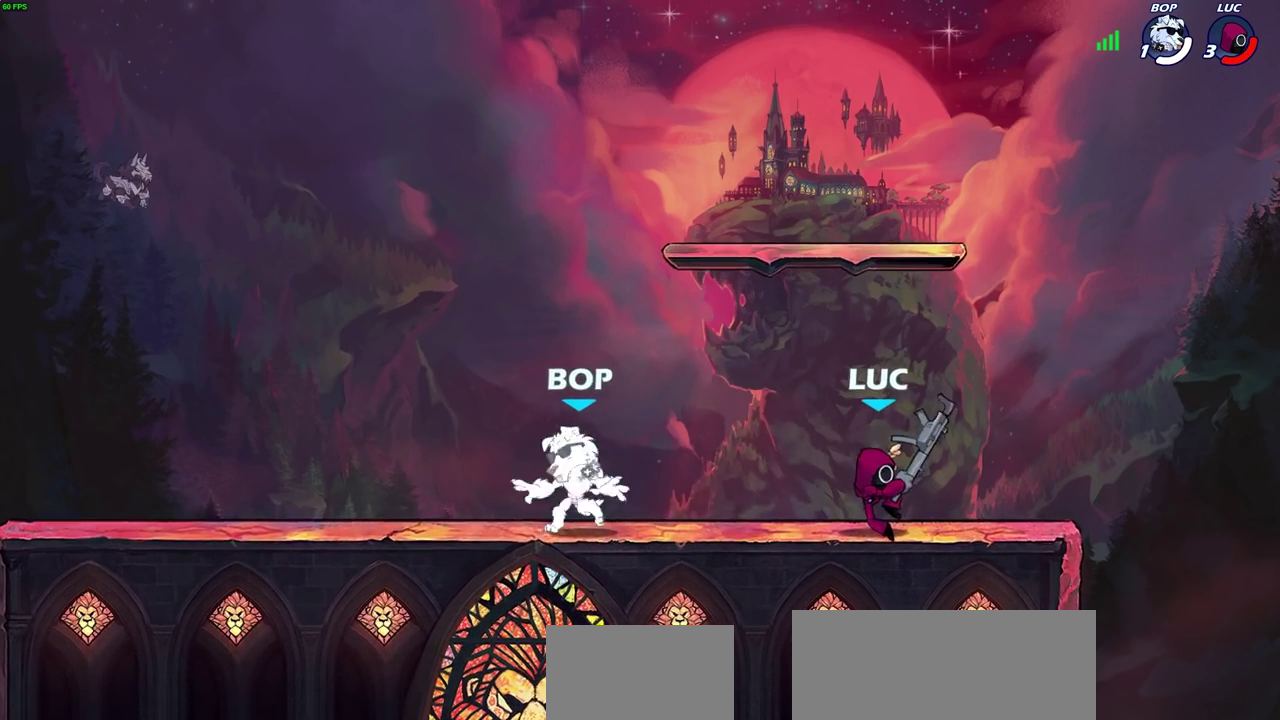
{"dt_ms": 300, "buttons": ["SQUARE"], "left_stick": "center", "right_stick": "center", "events": [[283, "SQUARE", "down"]]}
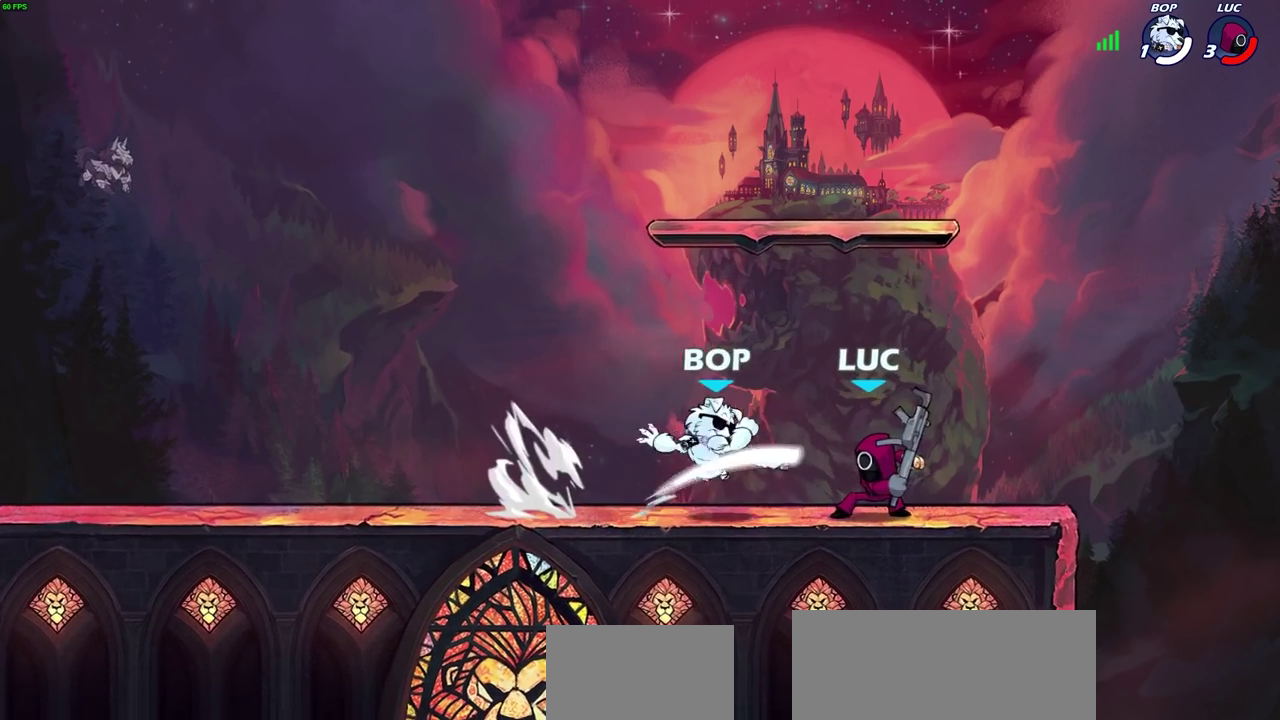
{"dt_ms": 700, "buttons": [], "left_stick": "left", "right_stick": "center", "events": [[33, "SQUARE", "up"], [117, "SQUARE", "down"], [200, "SQUARE", "up"], [300, "SQUARE", "down"], [350, "SQUARE", "up"], [433, "SQUARE", "down"], [533, "SQUARE", "up"], [617, "left_stick", "left"]]}
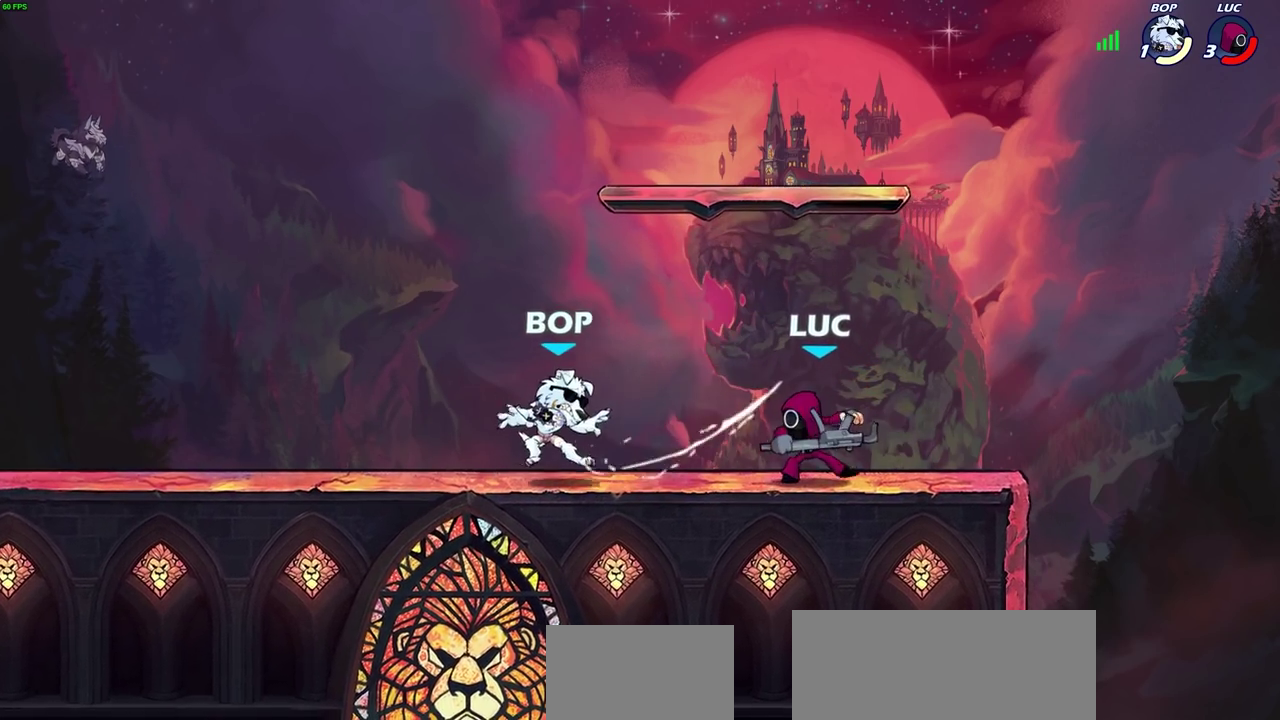
{"dt_ms": 700, "buttons": [], "left_stick": "right", "right_stick": "center", "events": [[33, "R2", "down"], [200, "R2", "up"], [417, "left_stick", "up-left"], [467, "left_stick", "up-right"], [517, "left_stick", "right"], [550, "SQUARE", "down"], [650, "SQUARE", "up"]]}
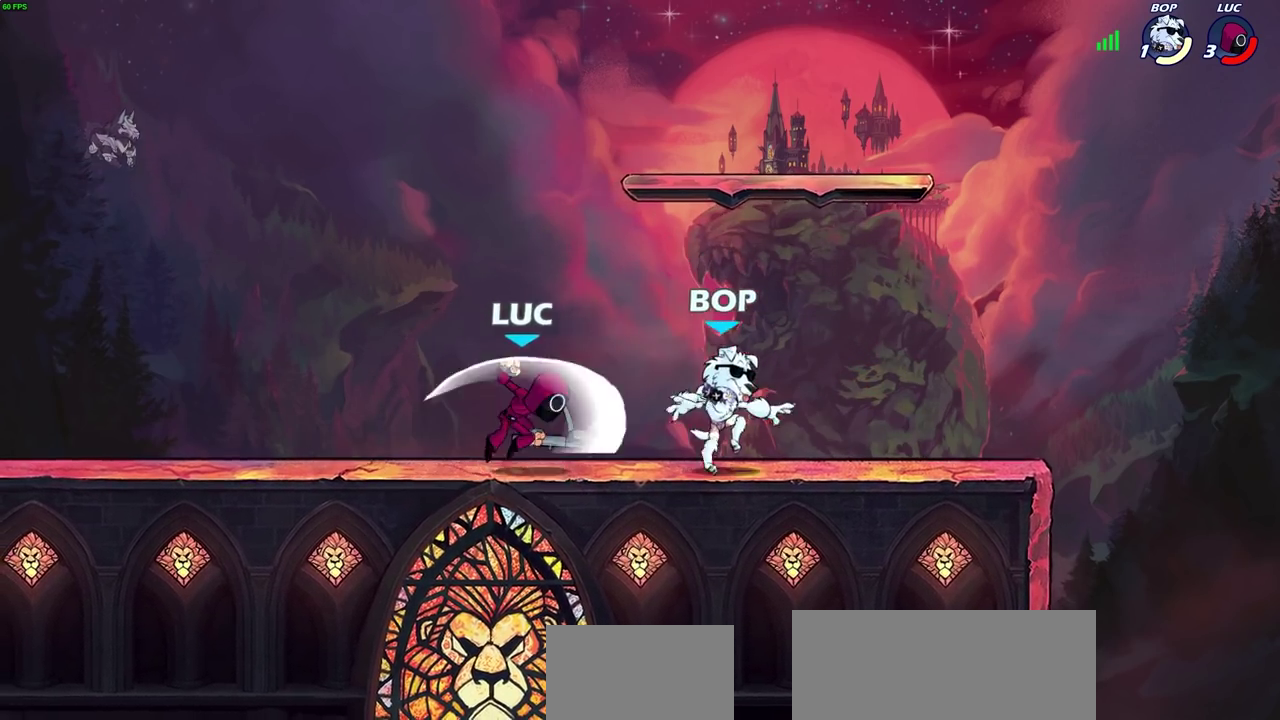
{"dt_ms": 300, "buttons": [], "left_stick": "right", "right_stick": "center", "events": []}
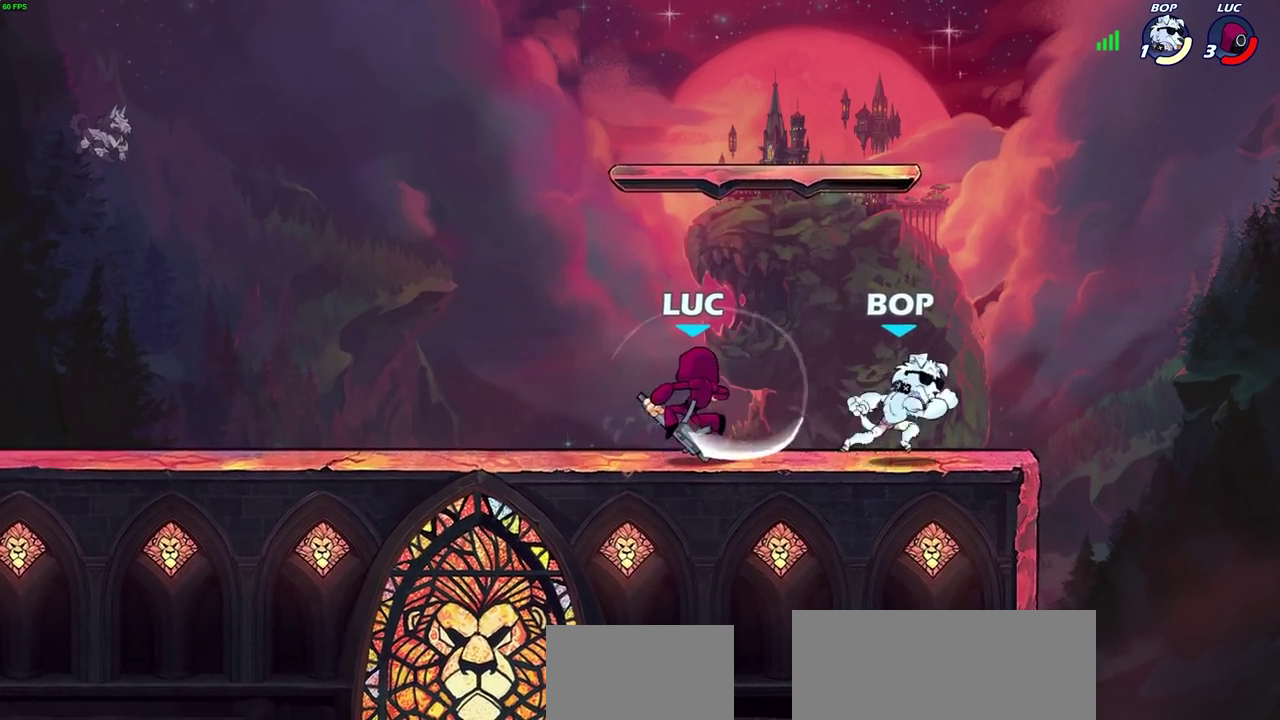
{"dt_ms": 400, "buttons": [], "left_stick": "center", "right_stick": "center", "events": [[100, "left_stick", "center"], [250, "SQUARE", "down"], [317, "SQUARE", "up"]]}
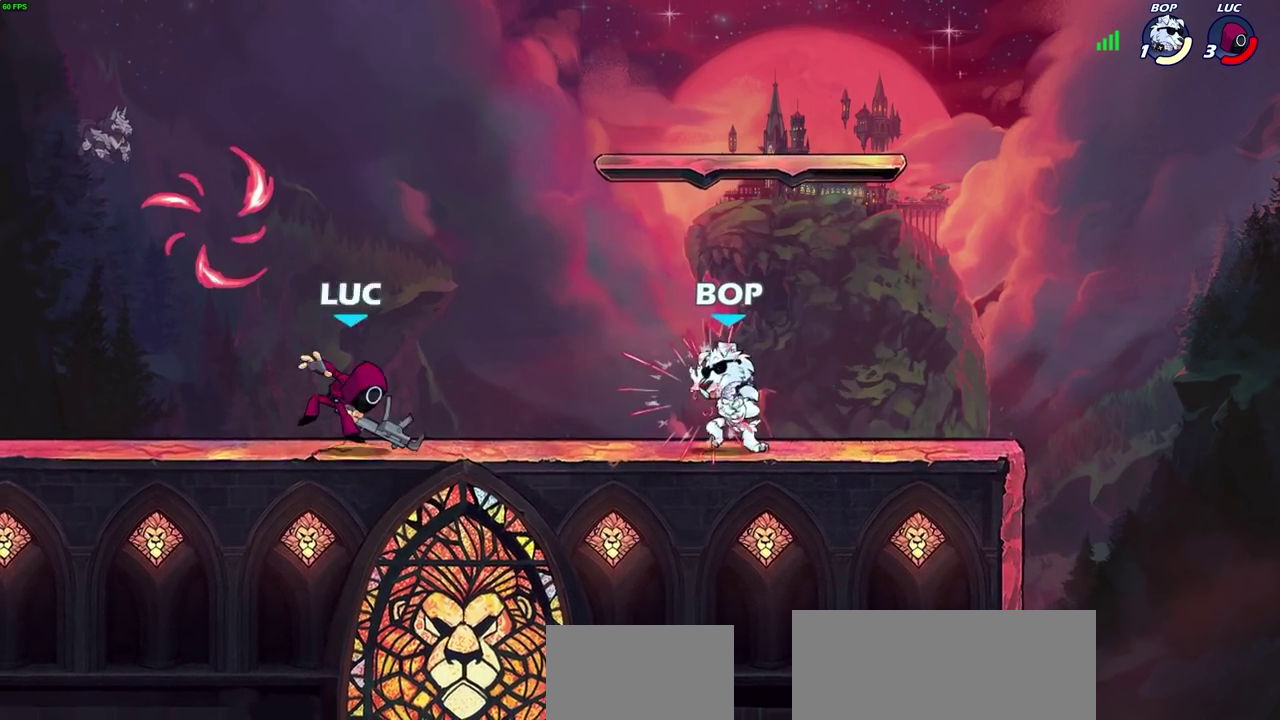
{"dt_ms": 600, "buttons": [], "left_stick": "left", "right_stick": "center", "events": [[17, "SQUARE", "down"], [83, "SQUARE", "up"], [233, "left_stick", "right"], [400, "R2", "down"], [500, "R2", "up"], [517, "left_stick", "down-left"], [600, "left_stick", "left"]]}
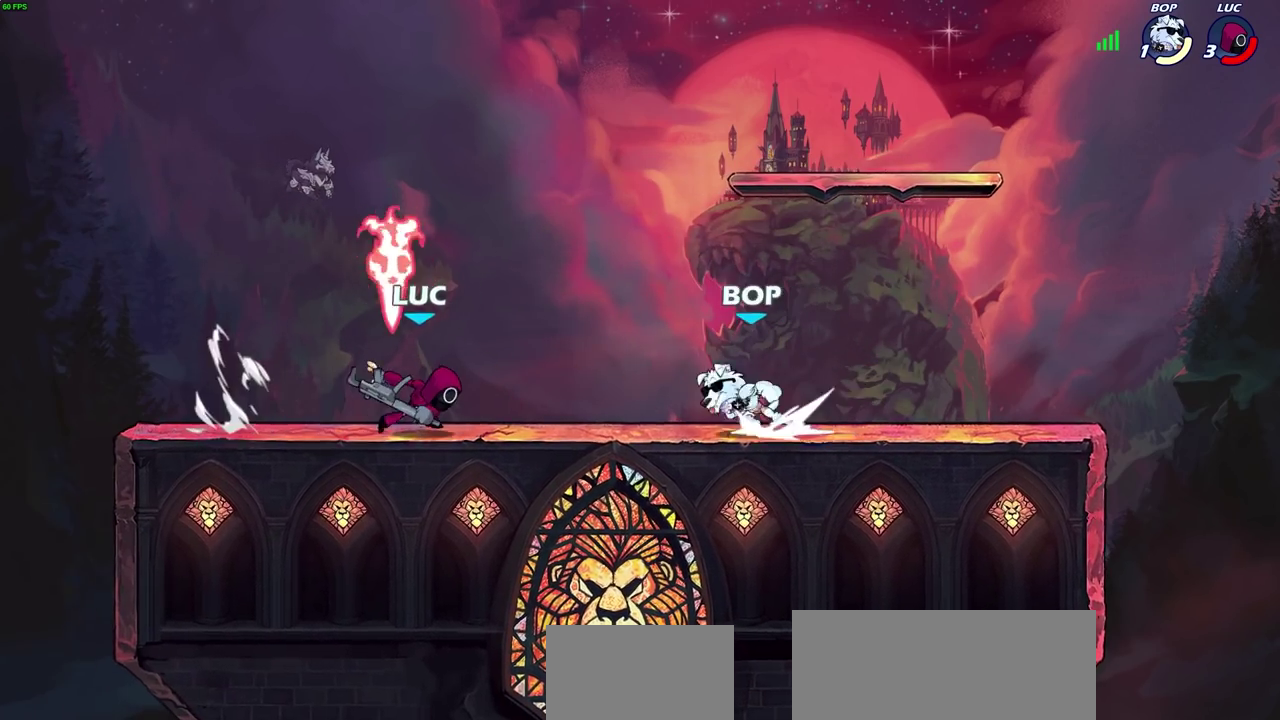
{"dt_ms": 700, "buttons": ["SQUARE", "R2"], "left_stick": "right", "right_stick": "center", "events": [[167, "left_stick", "up-left"], [383, "left_stick", "up-right"], [500, "left_stick", "right"], [600, "R2", "down"], [683, "SQUARE", "down"]]}
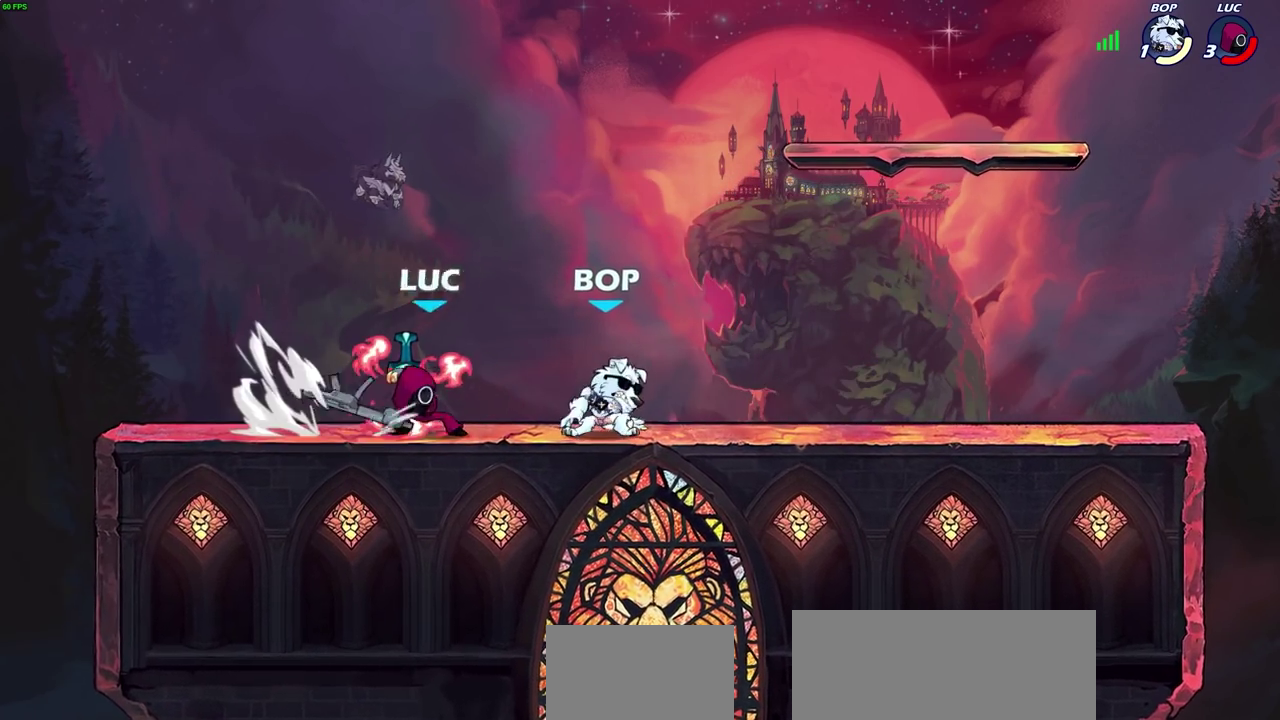
{"dt_ms": 300, "buttons": [], "left_stick": "right", "right_stick": "center", "events": [[17, "R2", "up"], [100, "SQUARE", "up"]]}
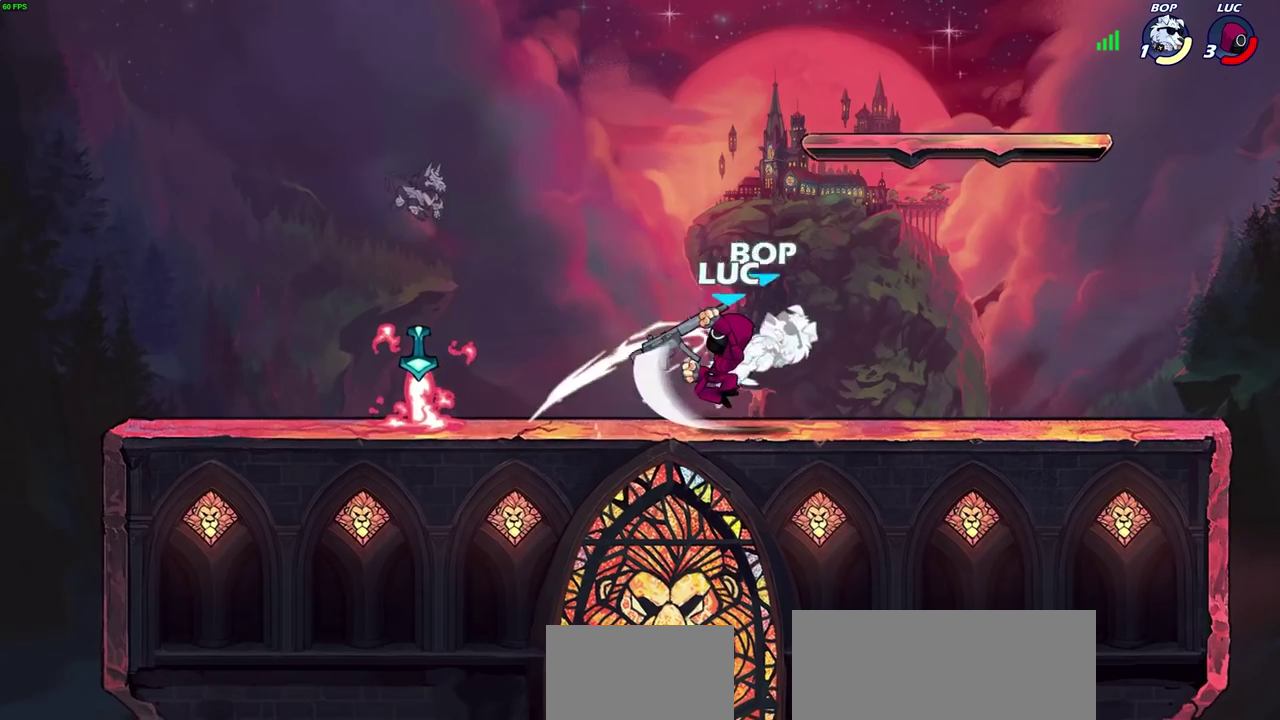
{"dt_ms": 400, "buttons": [], "left_stick": "center", "right_stick": "center", "events": [[217, "left_stick", "center"], [267, "SQUARE", "down"], [333, "SQUARE", "up"]]}
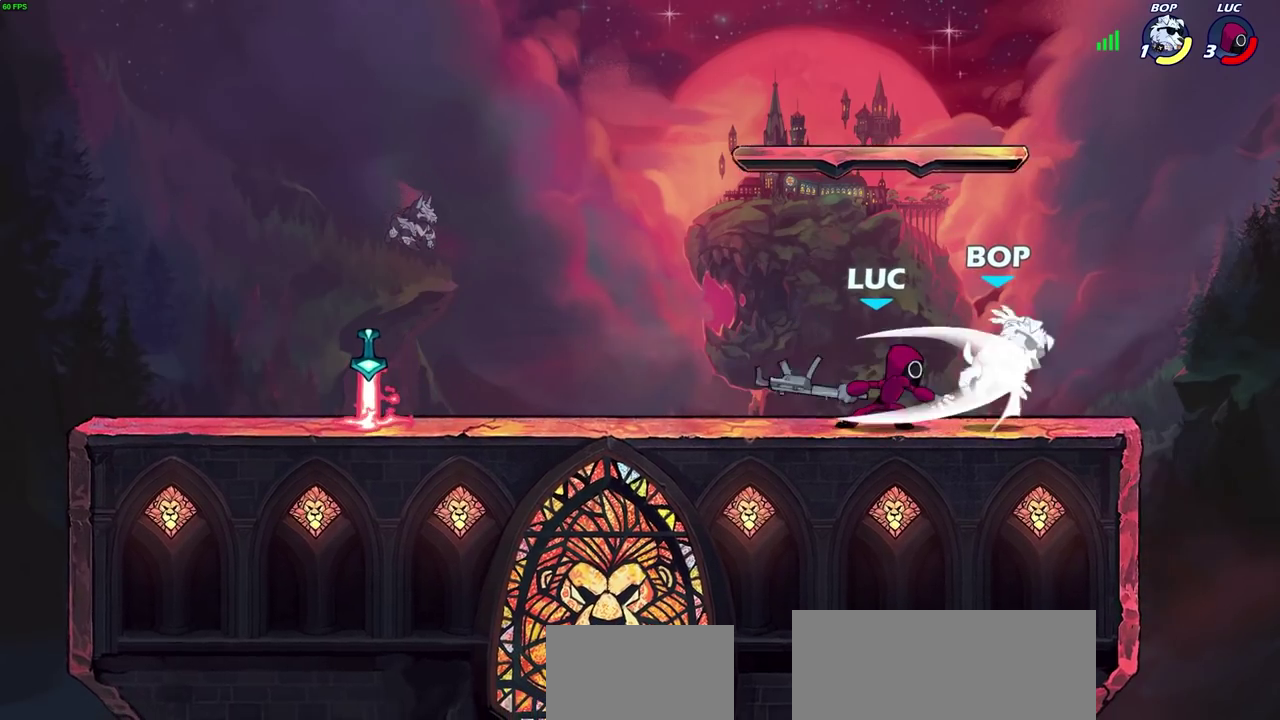
{"dt_ms": 700, "buttons": [], "left_stick": "right", "right_stick": "center", "events": [[17, "SQUARE", "down"], [100, "SQUARE", "up"], [183, "SQUARE", "down"], [267, "SQUARE", "up"], [333, "SQUARE", "down"], [433, "SQUARE", "up"], [650, "left_stick", "right"]]}